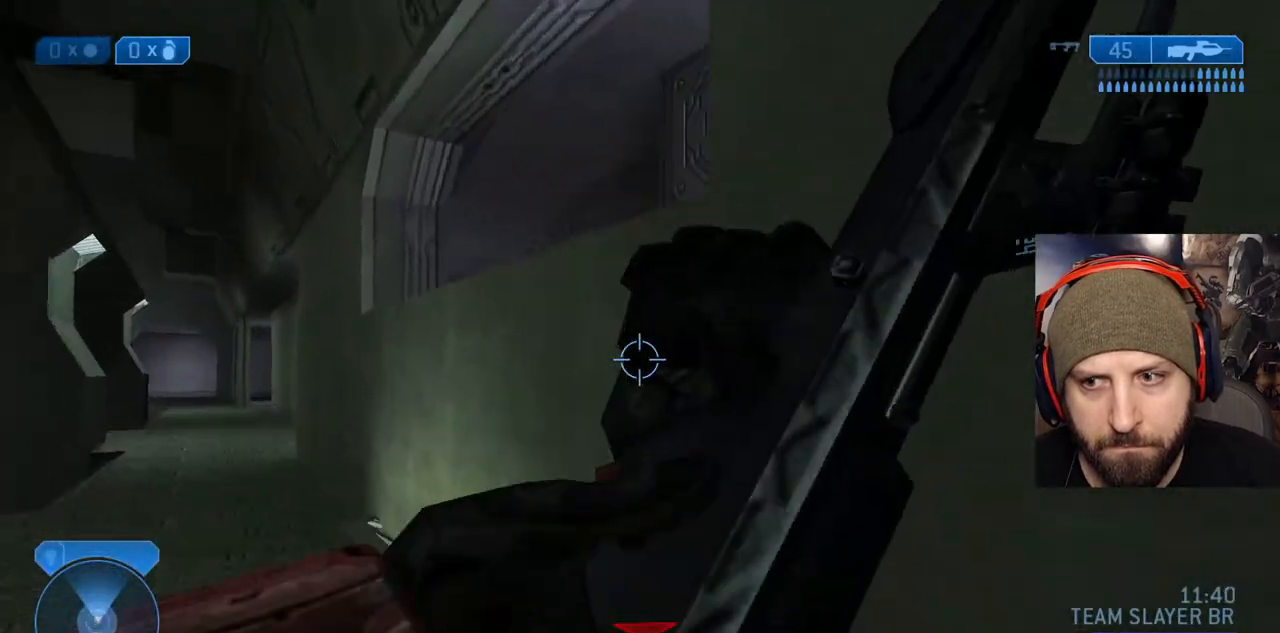
Gameplay with a controller (Xbox layout); each line is a JSON object with the inputs held at the frame after it (dt_ms = milliseconds from this image to that frame). "events" lists button and stick changes between this image and that frame as [ms after this image, input, new state], when the widget could be followed in between.
{"dt_ms": 500, "buttons": ["L3"], "left_stick": "up", "right_stick": "right"}
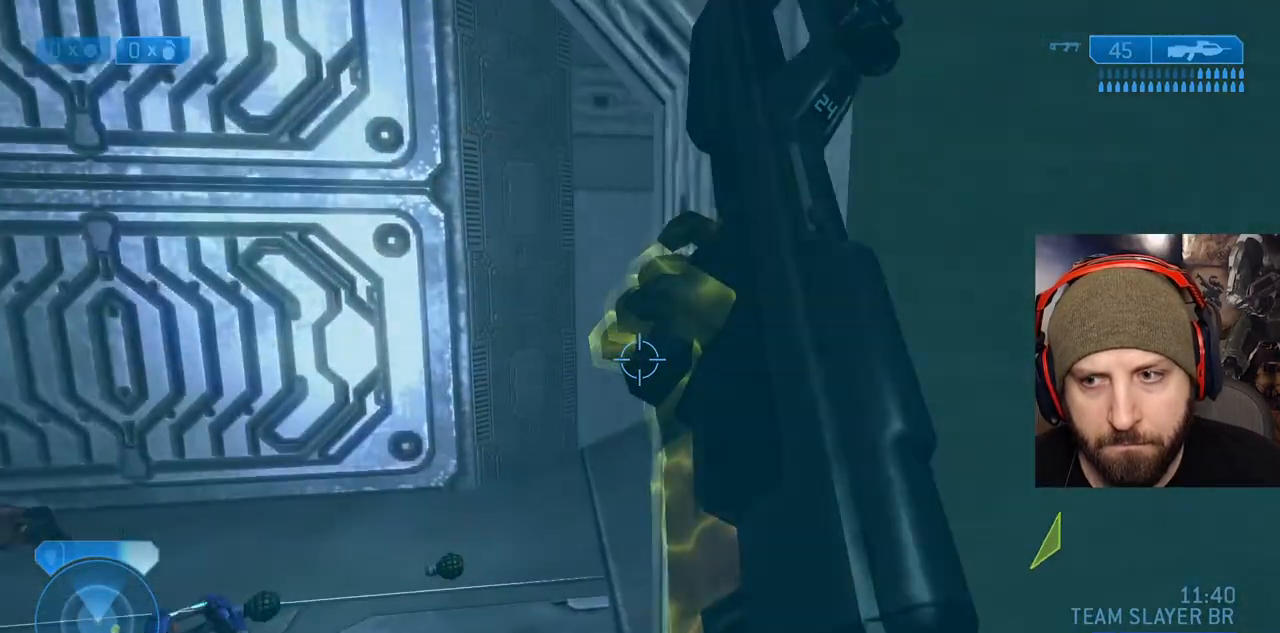
{"dt_ms": 500, "buttons": [], "left_stick": "up-left", "right_stick": "center", "events": [[150, "Y", "down"], [167, "L3", "up"], [250, "Y", "up"], [267, "Y", "down"], [333, "left_stick", "up-left"], [383, "right_stick", "center"], [400, "Y", "up"]]}
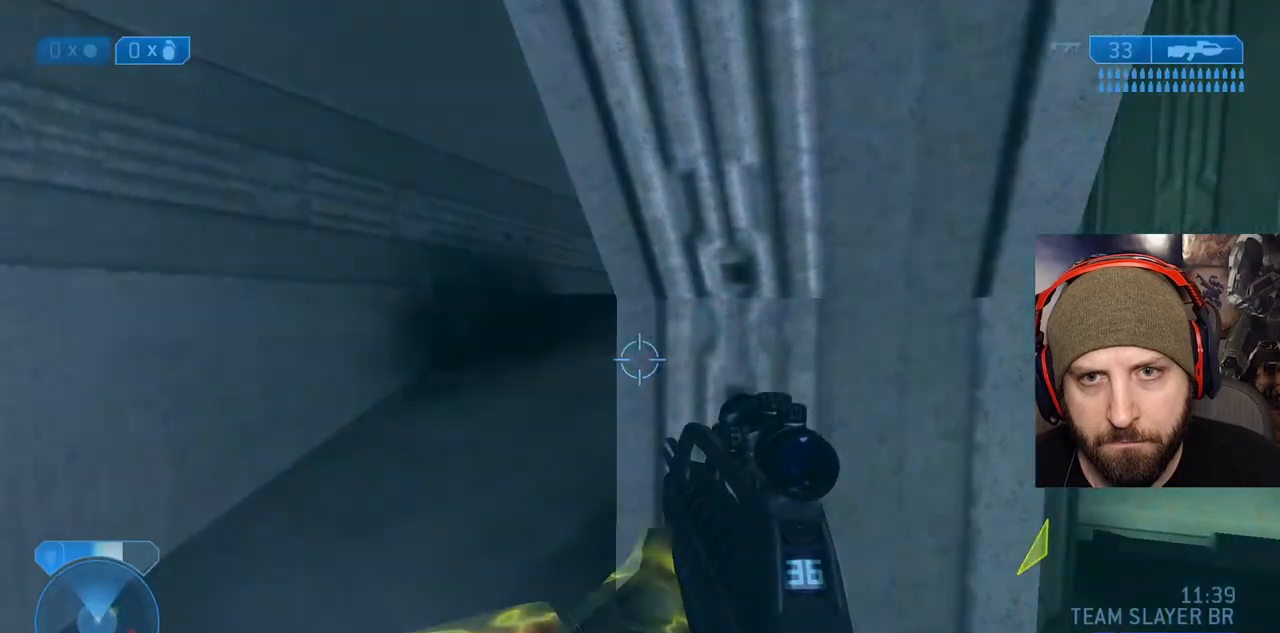
{"dt_ms": 500, "buttons": [], "left_stick": "up", "right_stick": "right", "events": [[50, "right_stick", "up-right"], [117, "left_stick", "up"], [267, "left_stick", "up-left"], [450, "right_stick", "right"], [500, "left_stick", "up"]]}
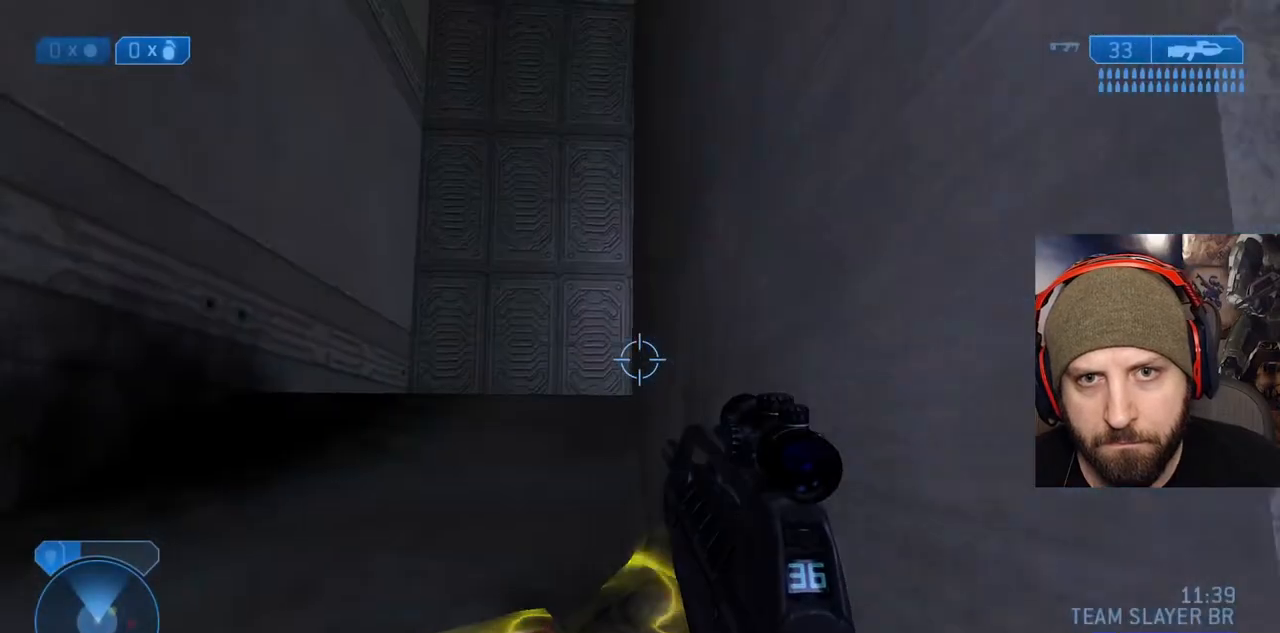
{"dt_ms": 500, "buttons": [], "left_stick": "up", "right_stick": "center"}
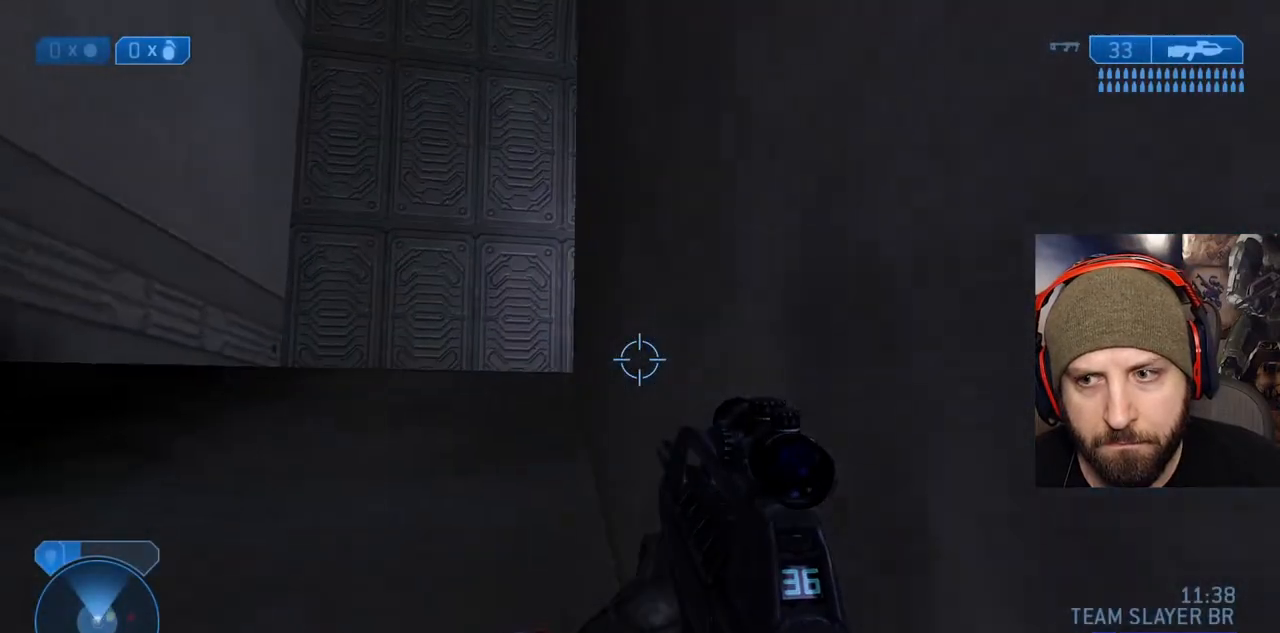
{"dt_ms": 1000, "buttons": [], "left_stick": "center", "right_stick": "center"}
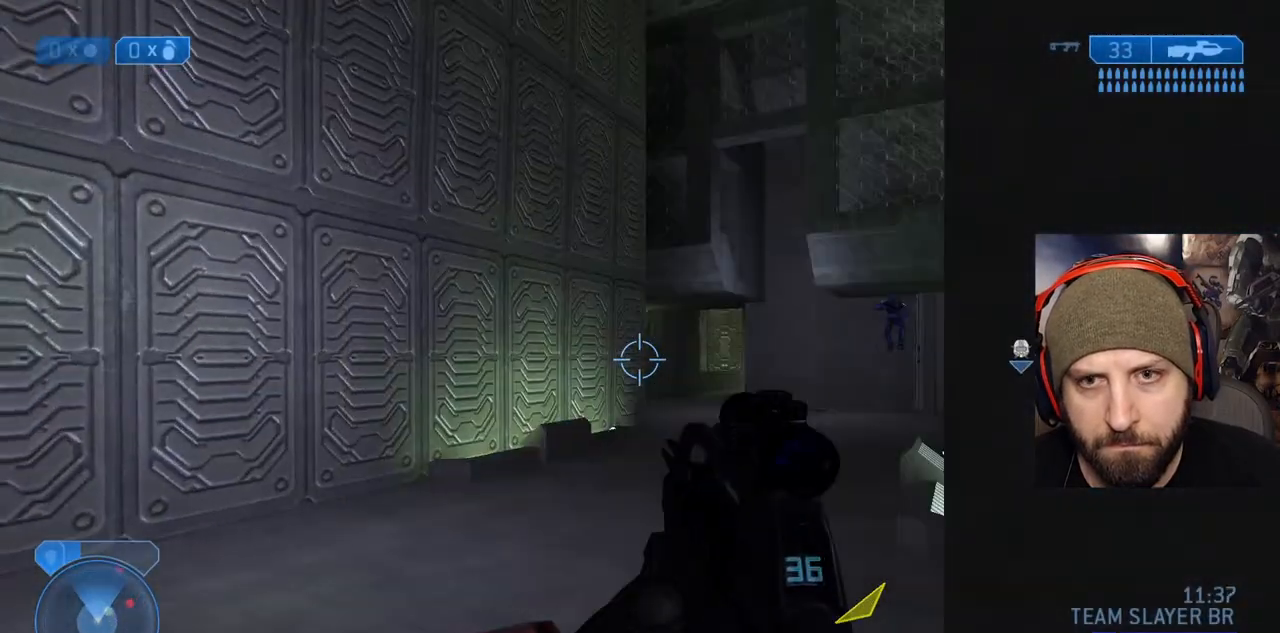
{"dt_ms": 500, "buttons": [], "left_stick": "up-left", "right_stick": "down", "events": [[50, "left_stick", "right"], [167, "right_stick", "right"], [283, "right_stick", "up-right"], [317, "left_stick", "center"], [367, "left_stick", "up-left"], [417, "right_stick", "down"]]}
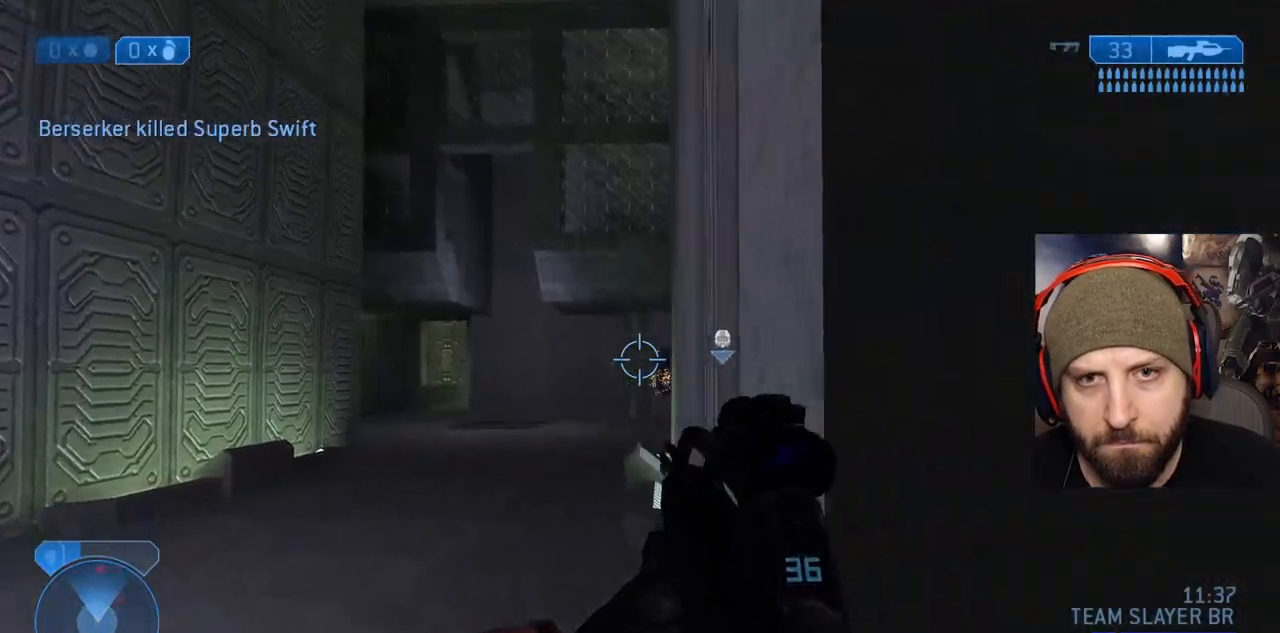
{"dt_ms": 500, "buttons": [], "left_stick": "down-right", "right_stick": "right", "events": [[33, "right_stick", "down-right"], [133, "R2", "down"], [150, "right_stick", "center"], [283, "right_stick", "right"], [350, "R2", "up"], [450, "left_stick", "down-right"]]}
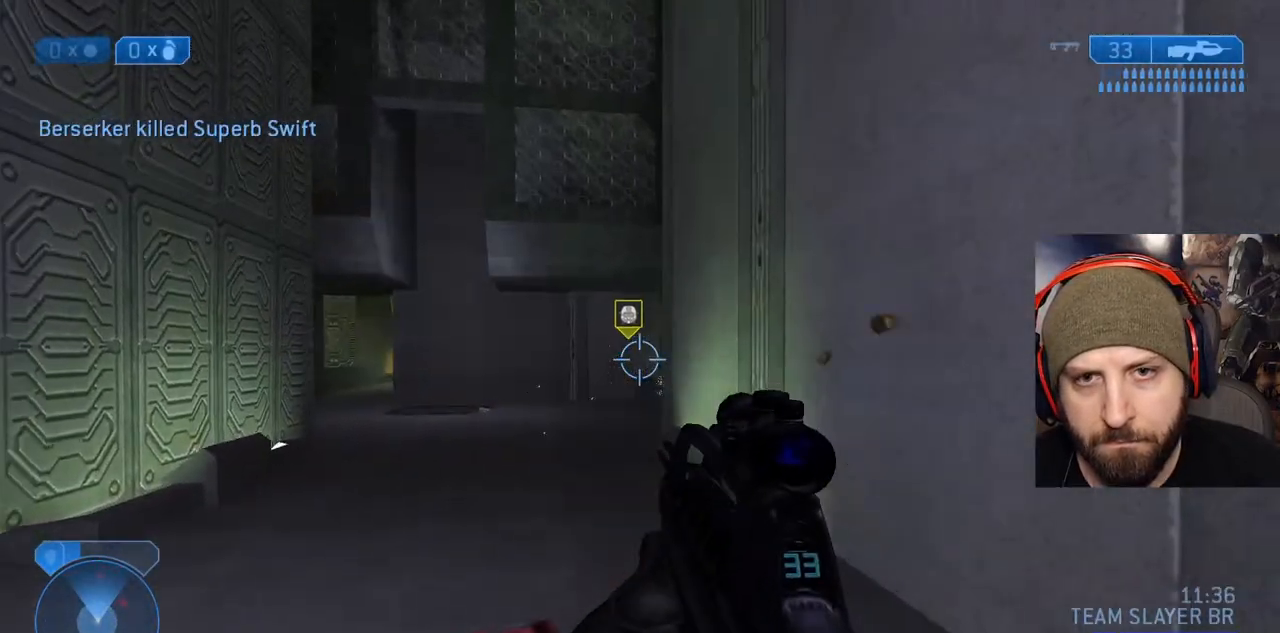
{"dt_ms": 500, "buttons": [], "left_stick": "up-left", "right_stick": "center", "events": [[17, "R2", "down"], [150, "right_stick", "center"], [300, "R2", "up"], [333, "left_stick", "up-left"]]}
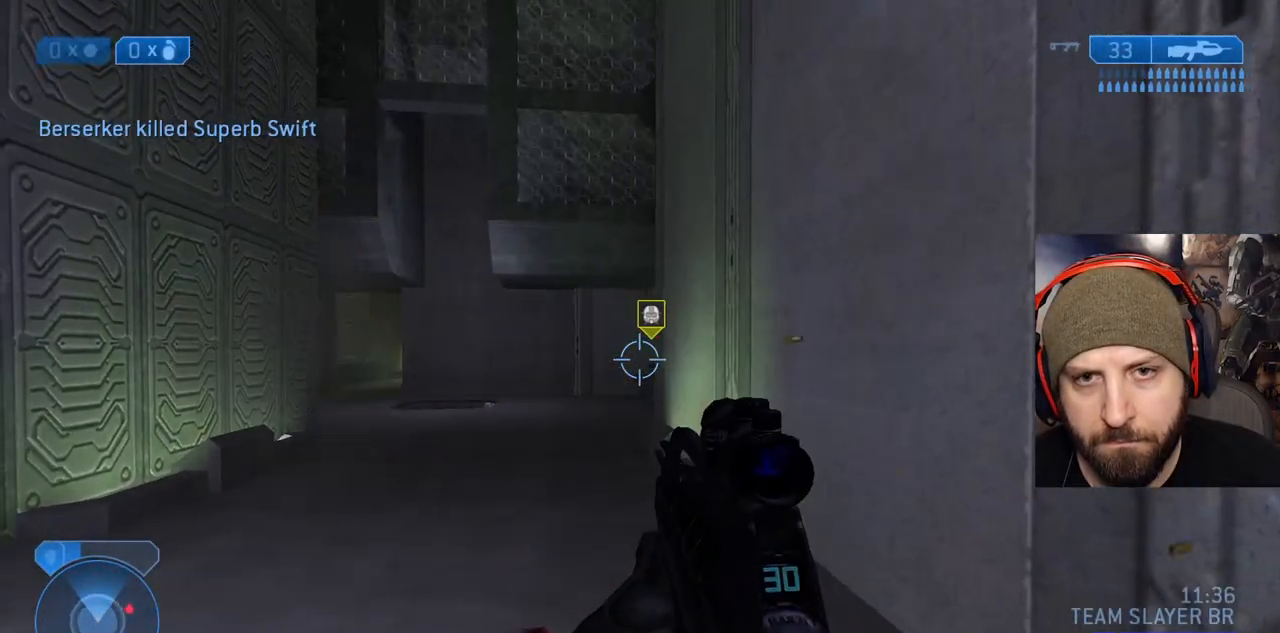
{"dt_ms": 500, "buttons": ["R2"], "left_stick": "right", "right_stick": "center", "events": [[17, "left_stick", "right"], [100, "left_stick", "up-left"], [317, "R2", "down"], [417, "left_stick", "right"]]}
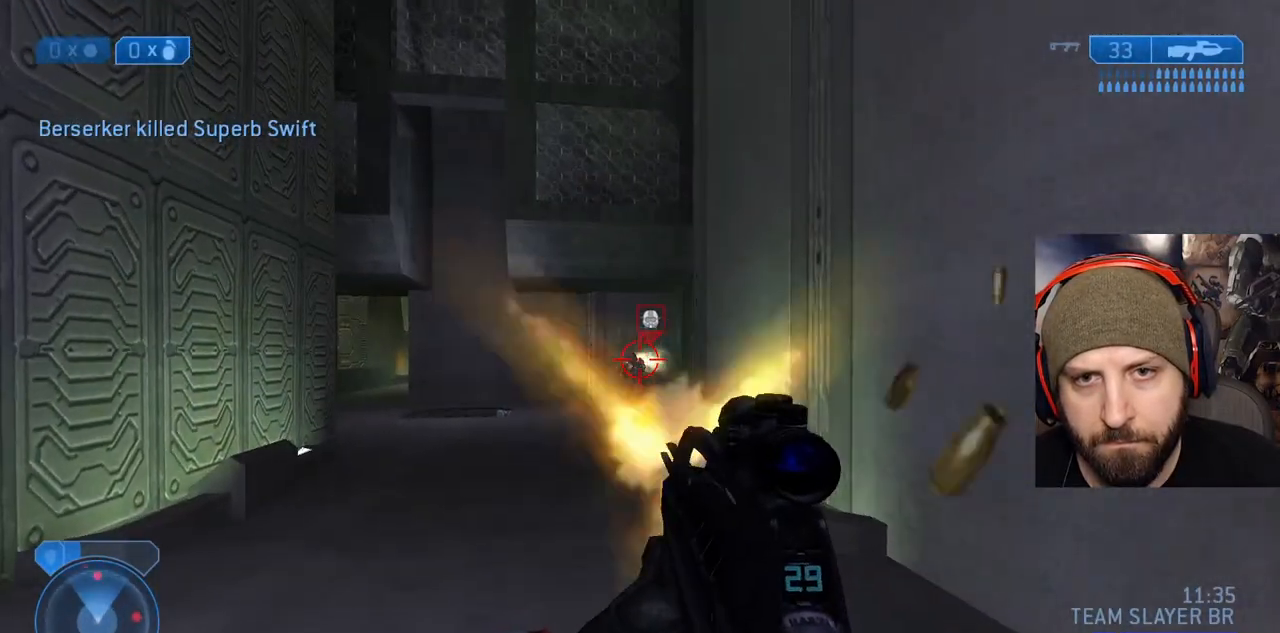
{"dt_ms": 500, "buttons": [], "left_stick": "down-right", "right_stick": "center", "events": [[33, "R2", "up"], [50, "right_stick", "left"], [133, "R2", "down"], [133, "left_stick", "center"], [133, "right_stick", "center"], [167, "L3", "down"], [233, "left_stick", "down-right"], [333, "L3", "up"], [483, "R2", "up"]]}
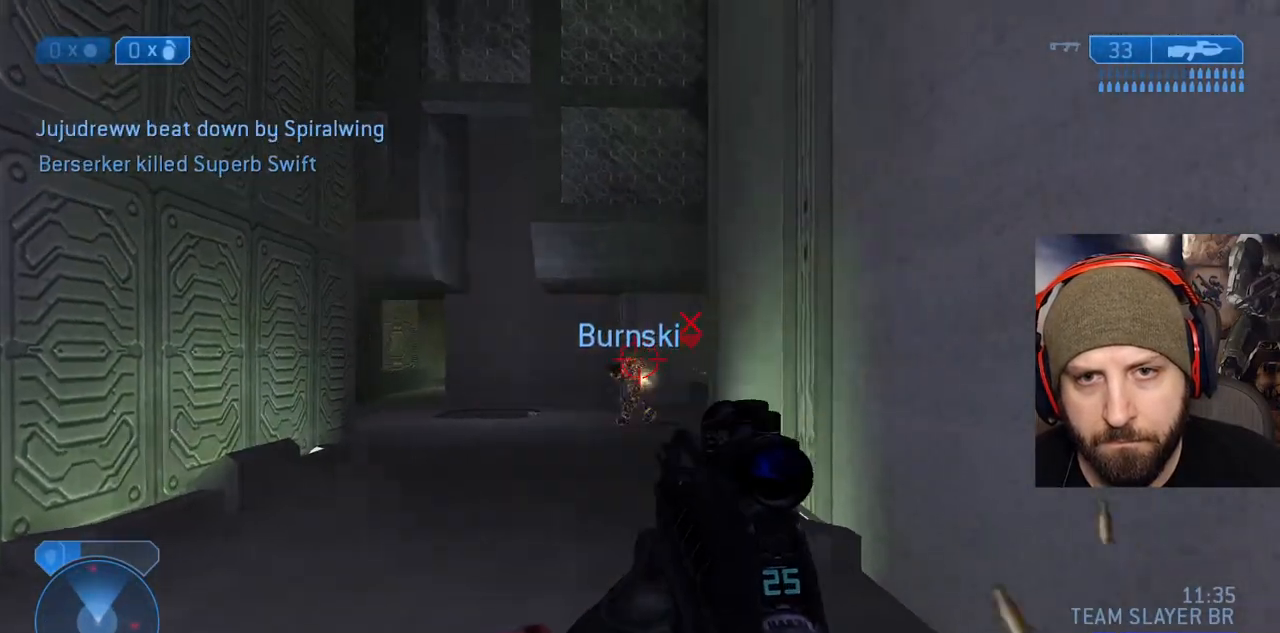
{"dt_ms": 500, "buttons": [], "left_stick": "up", "right_stick": "center", "events": [[33, "left_stick", "center"], [83, "R2", "down"], [100, "L3", "down"], [183, "left_stick", "right"], [233, "L3", "up"], [400, "R2", "up"], [417, "left_stick", "up"]]}
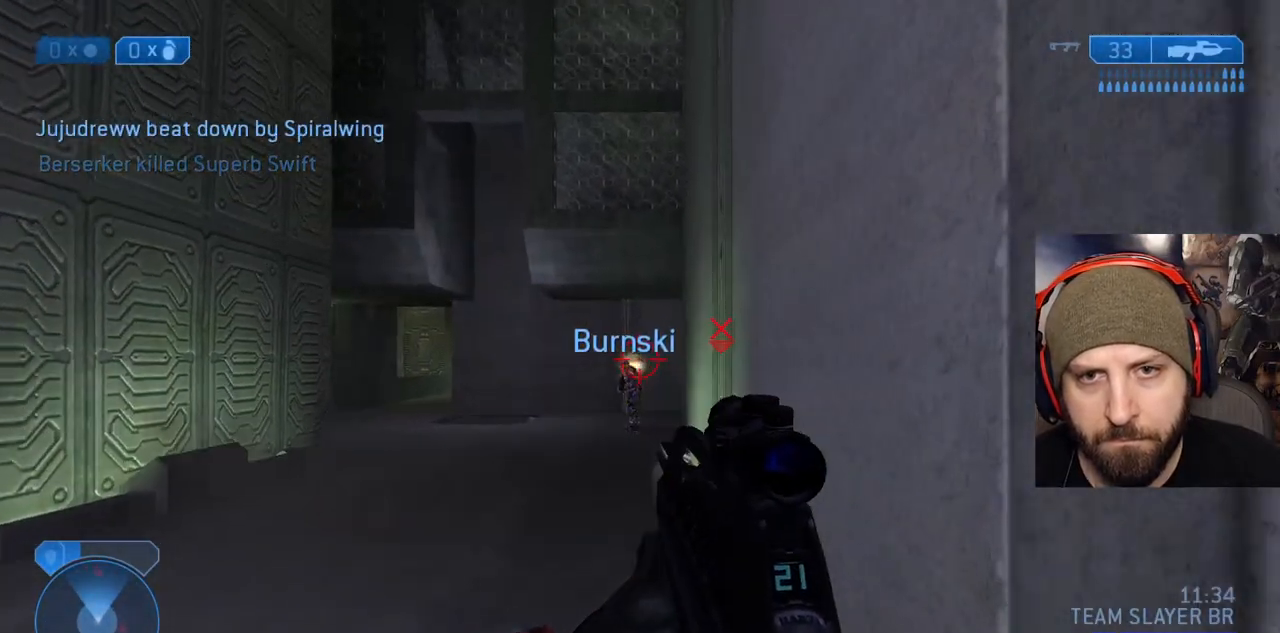
{"dt_ms": 500, "buttons": ["R2", "L3"], "left_stick": "up-left", "right_stick": "down", "events": [[17, "R2", "down"], [100, "right_stick", "up-right"], [167, "A", "down"], [233, "L3", "down"], [233, "left_stick", "up-left"], [233, "right_stick", "down-right"], [300, "A", "up"], [333, "right_stick", "down"], [367, "L3", "up"], [383, "R2", "up"], [433, "L3", "down"], [500, "R2", "down"]]}
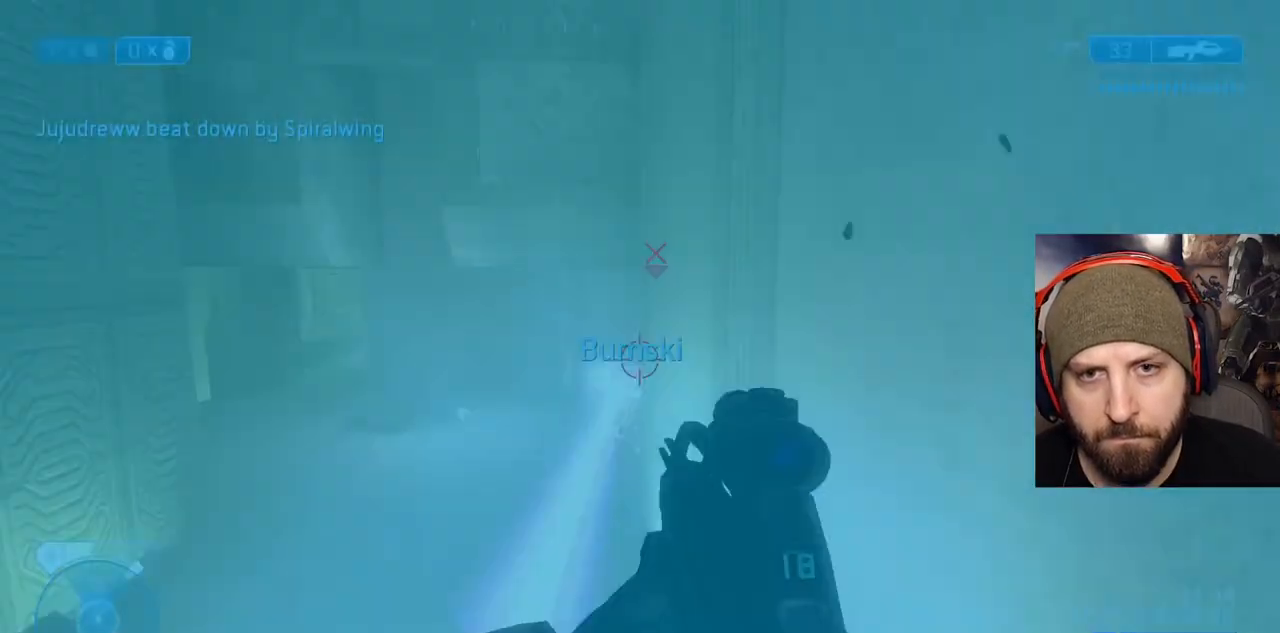
{"dt_ms": 500, "buttons": [], "left_stick": "up-left", "right_stick": "down-right", "events": [[67, "right_stick", "center"], [217, "L3", "up"], [267, "L3", "down"], [283, "R2", "up"], [300, "right_stick", "down-right"], [383, "L3", "up"]]}
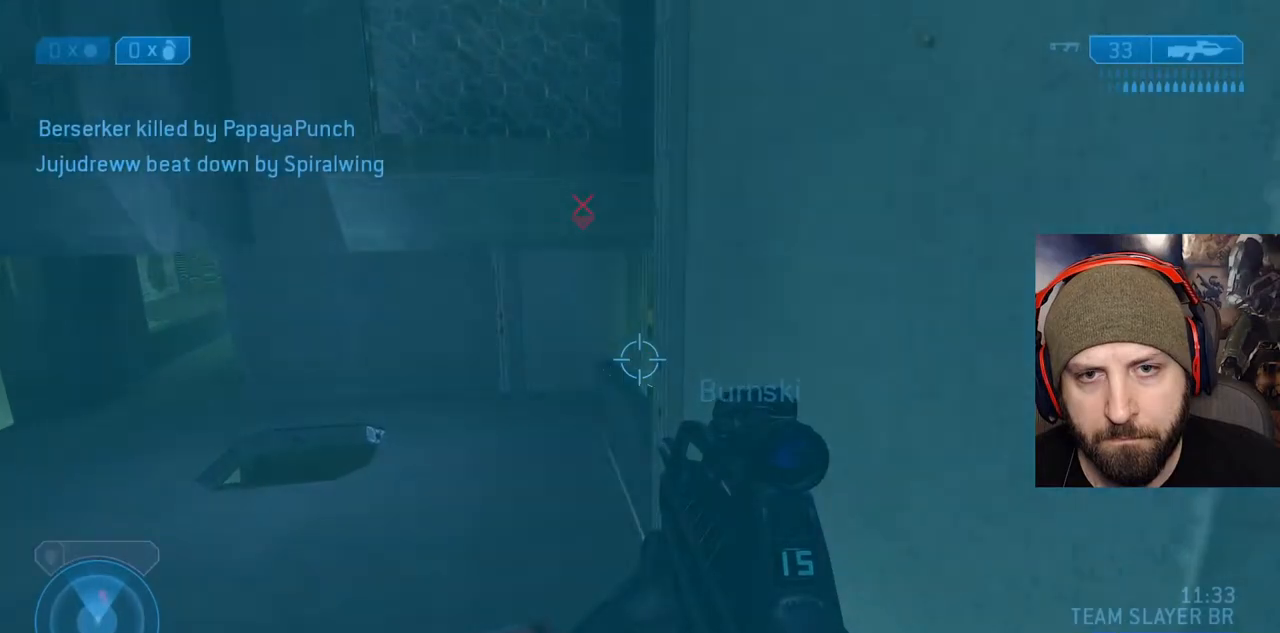
{"dt_ms": 500, "buttons": [], "left_stick": "up-left", "right_stick": "right", "events": [[117, "right_stick", "right"], [200, "left_stick", "left"], [333, "left_stick", "up-left"]]}
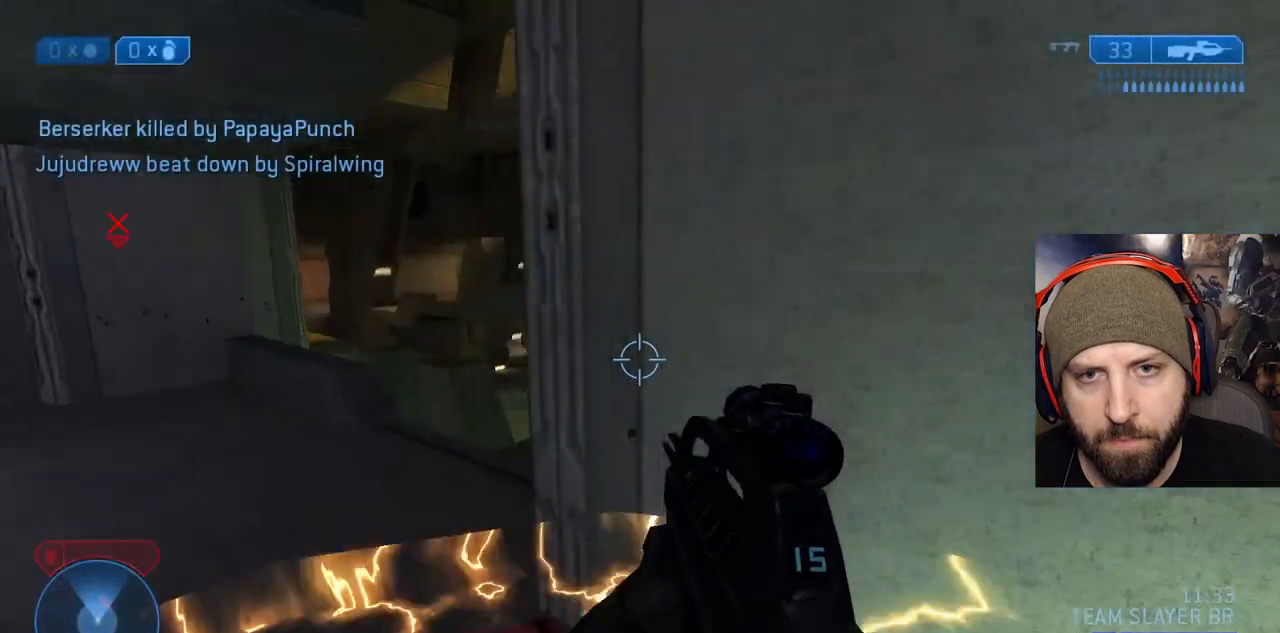
{"dt_ms": 1000, "buttons": [], "left_stick": "down-right", "right_stick": "center"}
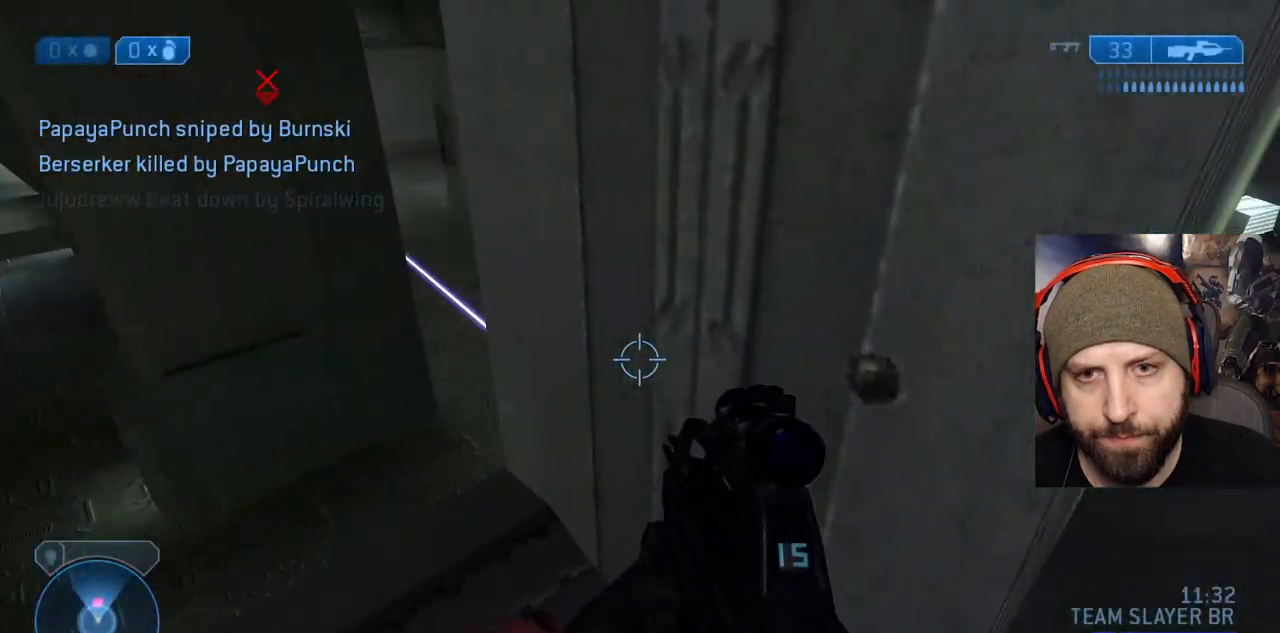
{"dt_ms": 1000, "buttons": [], "left_stick": "up-right", "right_stick": "left"}
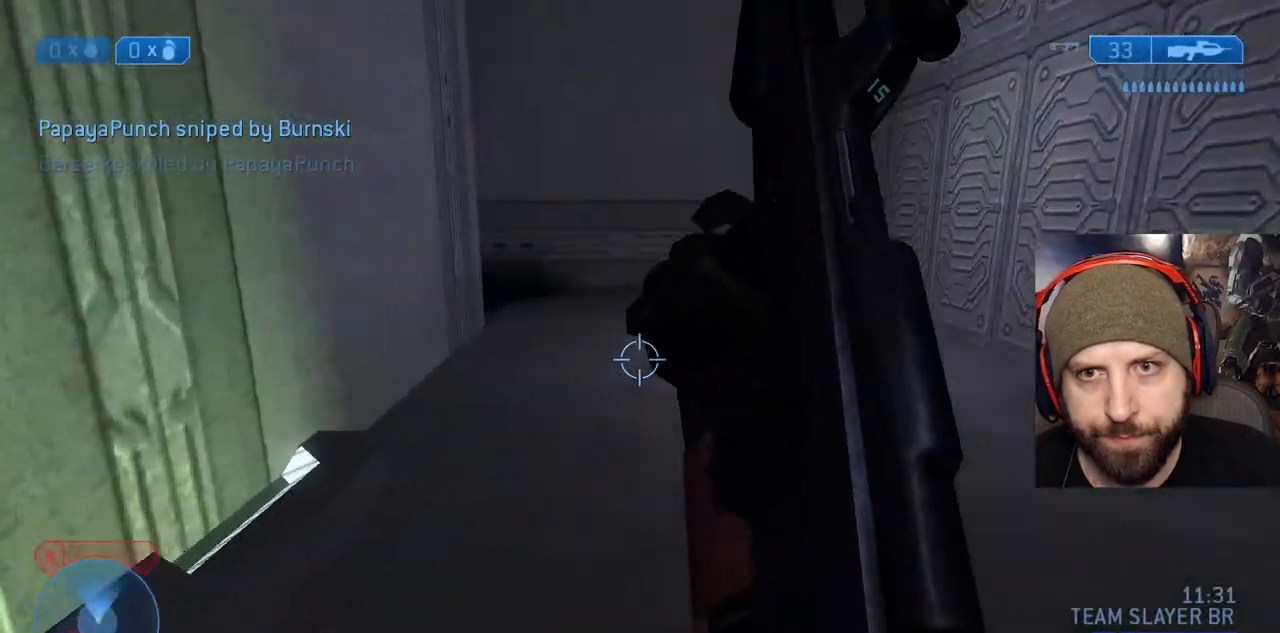
{"dt_ms": 500, "buttons": ["Y"], "left_stick": "up-right", "right_stick": "down-right"}
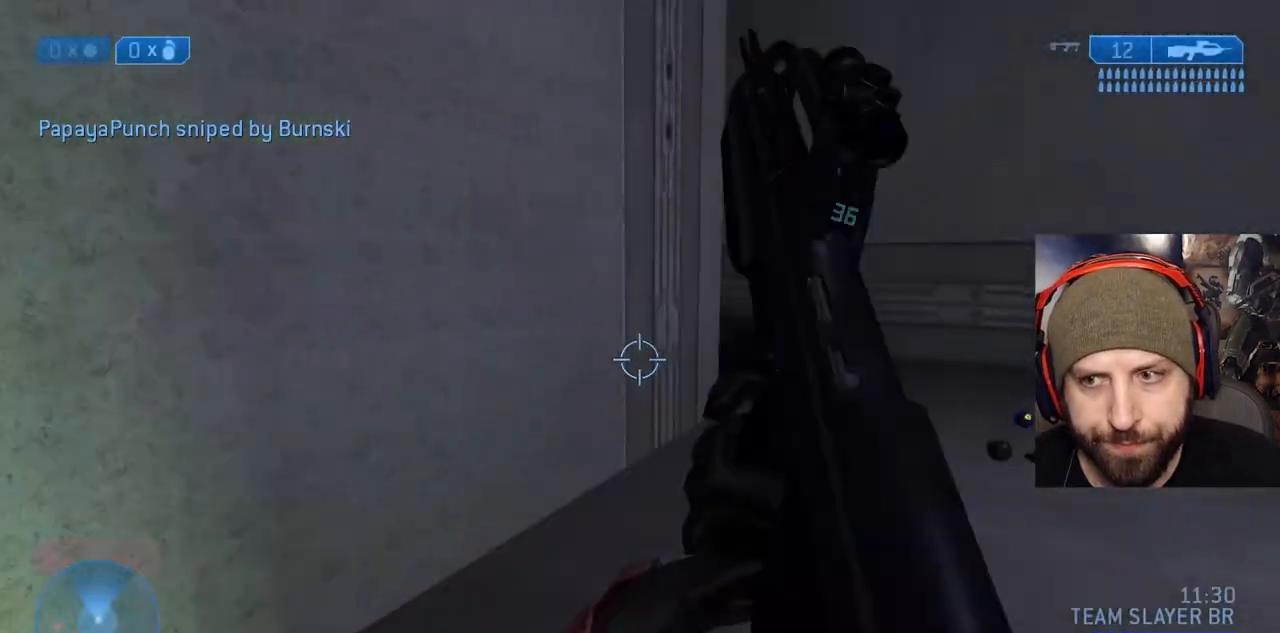
{"dt_ms": 500, "buttons": [], "left_stick": "up", "right_stick": "center", "events": [[17, "right_stick", "right"], [83, "Y", "up"], [183, "left_stick", "up"], [183, "right_stick", "center"]]}
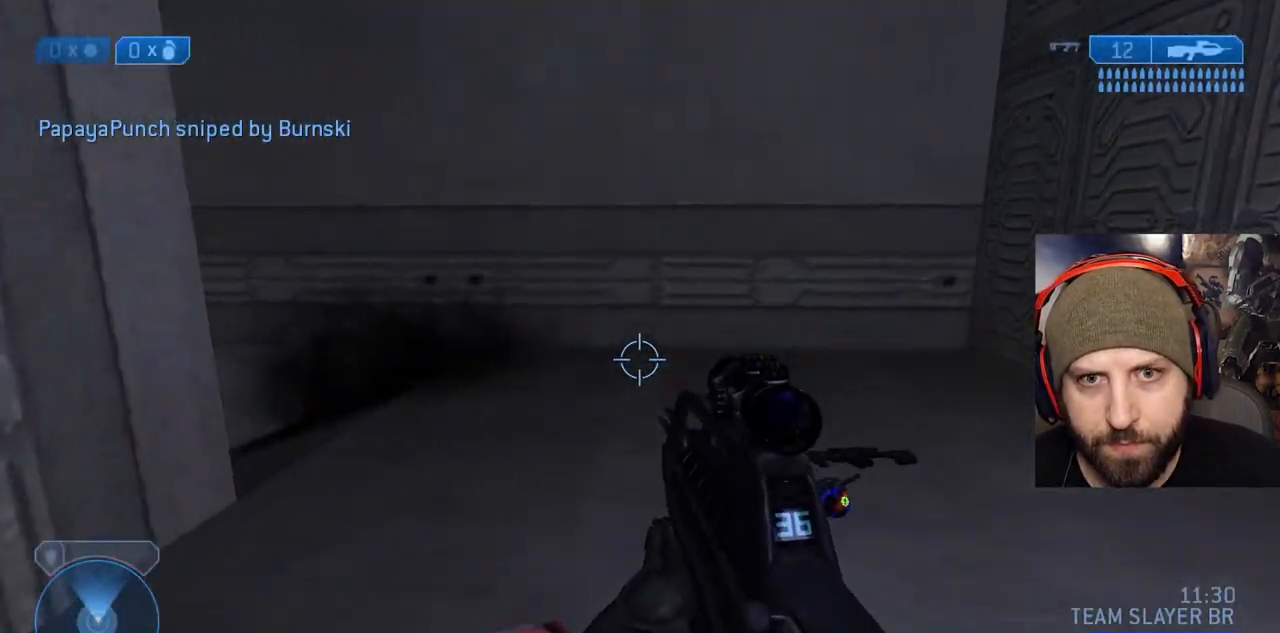
{"dt_ms": 500, "buttons": [], "left_stick": "up-right", "right_stick": "left", "events": [[67, "right_stick", "left"], [150, "left_stick", "up-right"], [333, "right_stick", "center"], [433, "right_stick", "down-left"], [483, "right_stick", "left"]]}
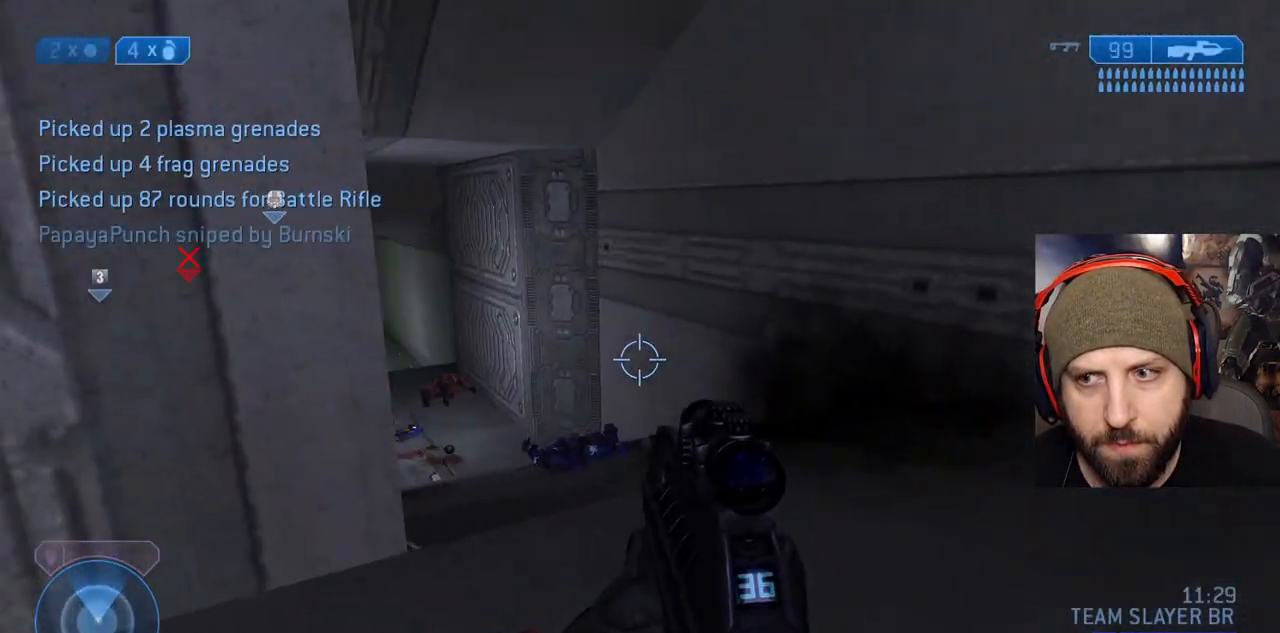
{"dt_ms": 500, "buttons": ["L2"], "left_stick": "up-left", "right_stick": "center", "events": [[300, "left_stick", "up"], [400, "right_stick", "center"], [450, "left_stick", "up-left"], [500, "L2", "down"]]}
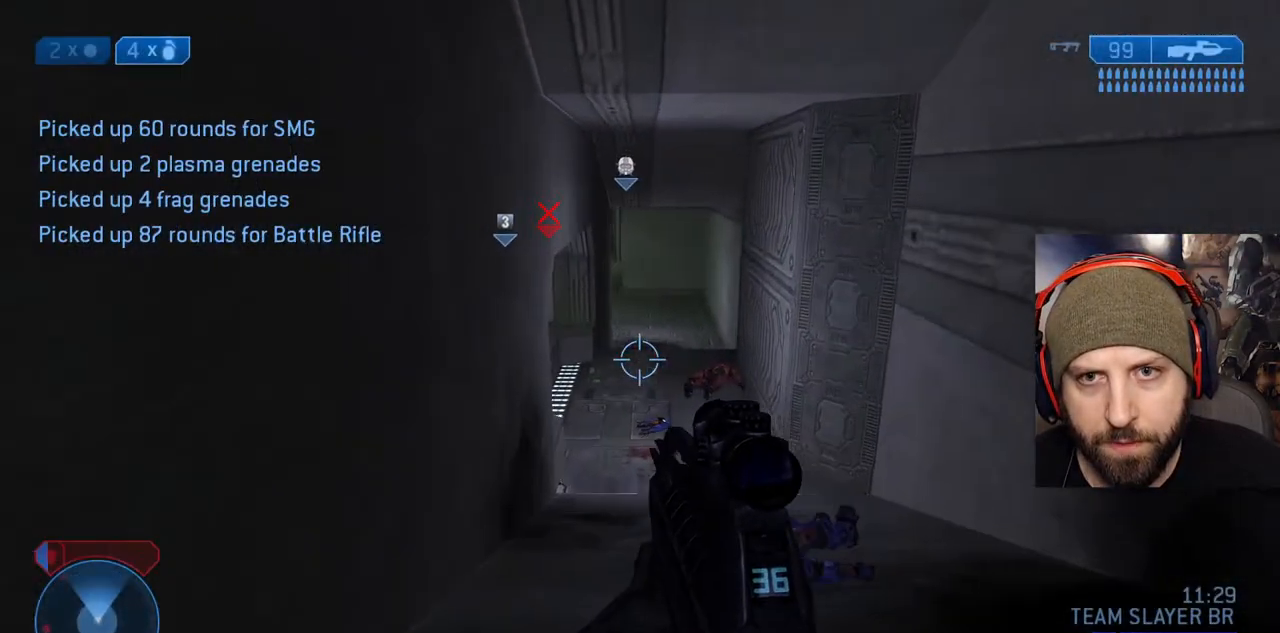
{"dt_ms": 500, "buttons": [], "left_stick": "center", "right_stick": "center", "events": [[150, "right_stick", "down-right"], [217, "L2", "up"], [367, "right_stick", "center"], [433, "left_stick", "center"]]}
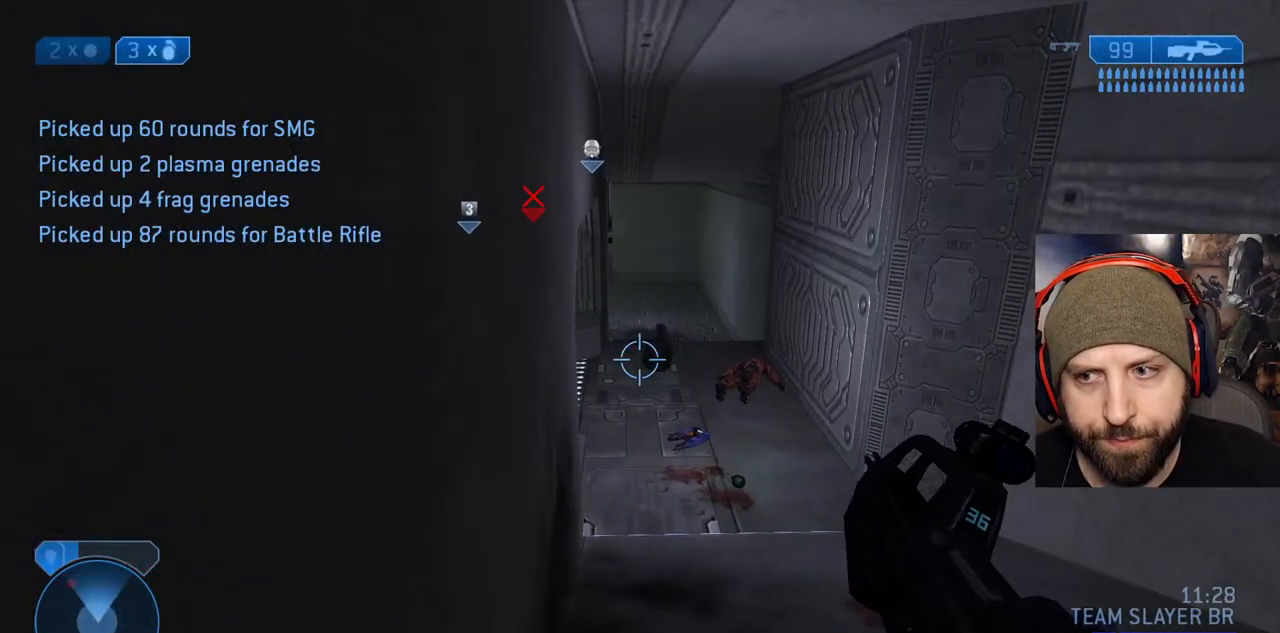
{"dt_ms": 500, "buttons": [], "left_stick": "center", "right_stick": "center", "events": []}
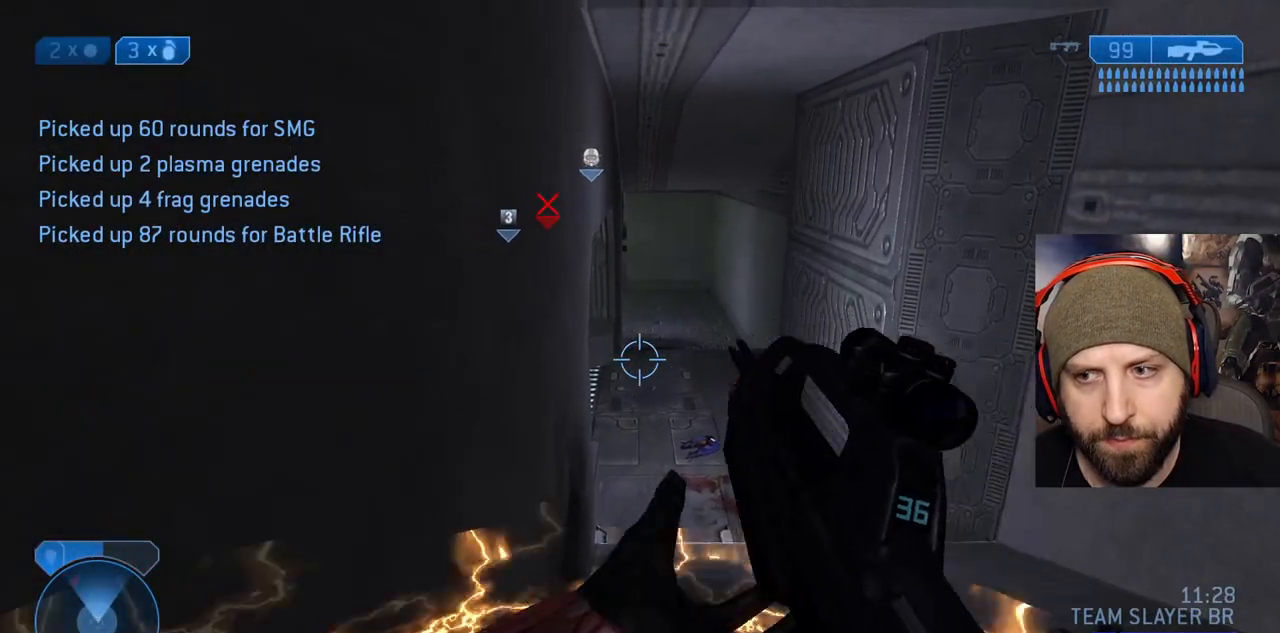
{"dt_ms": 500, "buttons": [], "left_stick": "down-left", "right_stick": "center", "events": [[133, "left_stick", "down-right"], [283, "left_stick", "down"], [483, "left_stick", "down-left"]]}
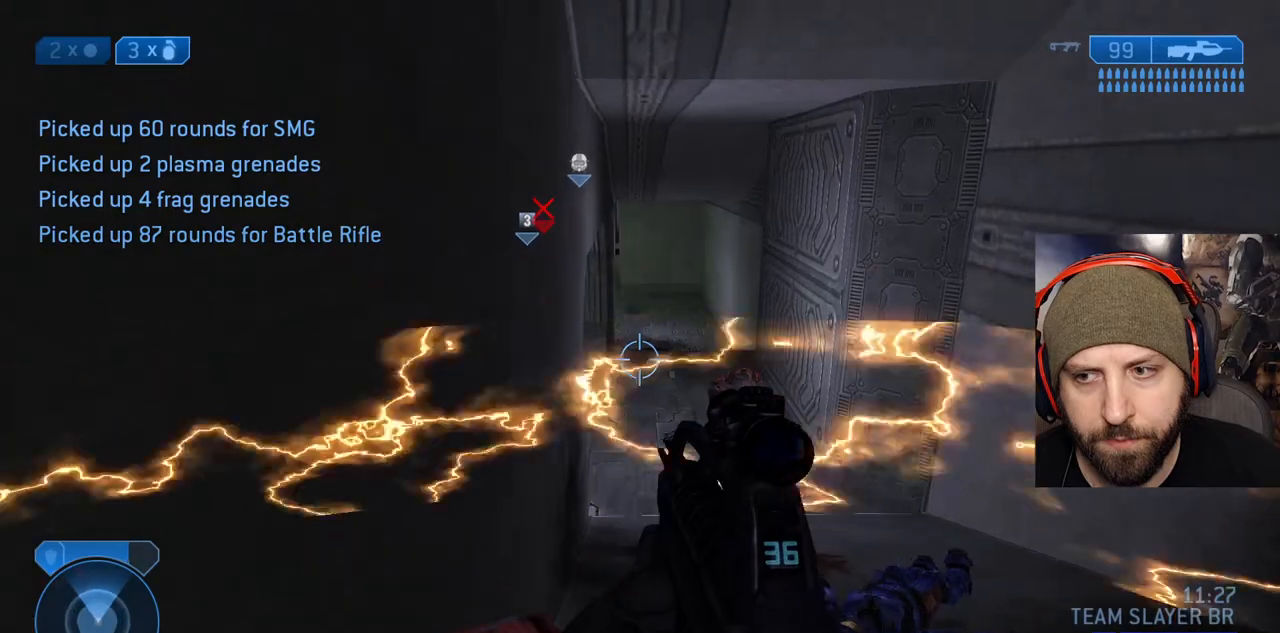
{"dt_ms": 500, "buttons": ["L2"], "left_stick": "up-left", "right_stick": "center", "events": [[83, "left_stick", "down"], [200, "left_stick", "center"], [267, "left_stick", "right"], [367, "L2", "down"], [467, "left_stick", "up-left"]]}
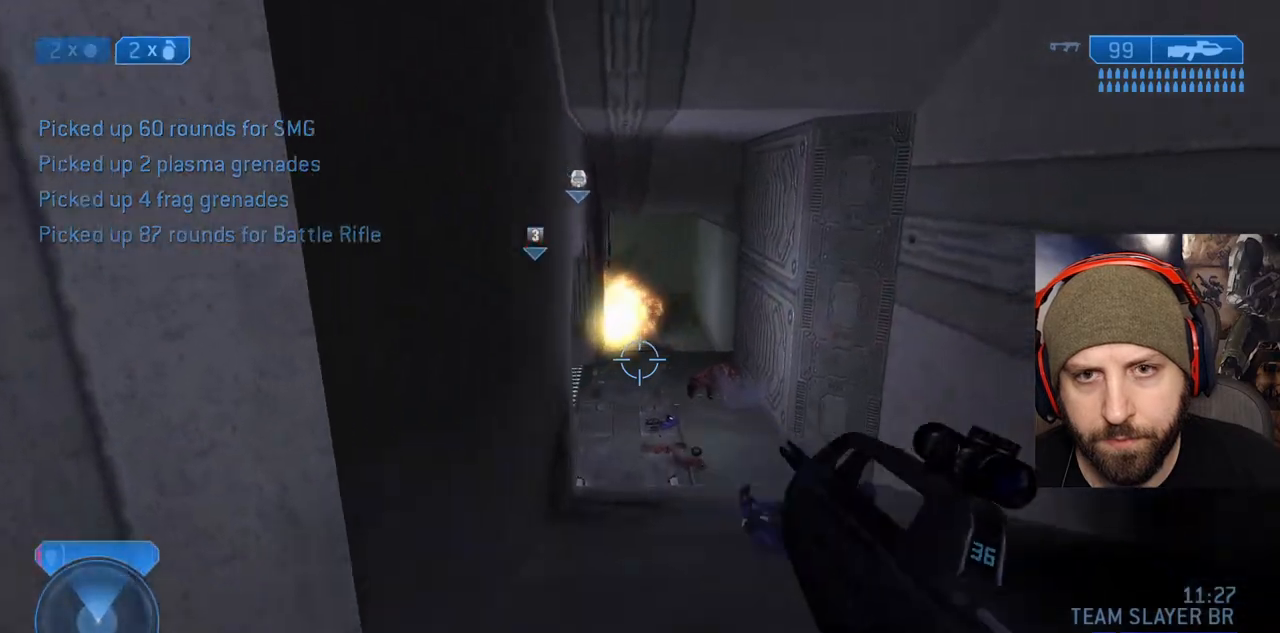
{"dt_ms": 500, "buttons": [], "left_stick": "center", "right_stick": "center"}
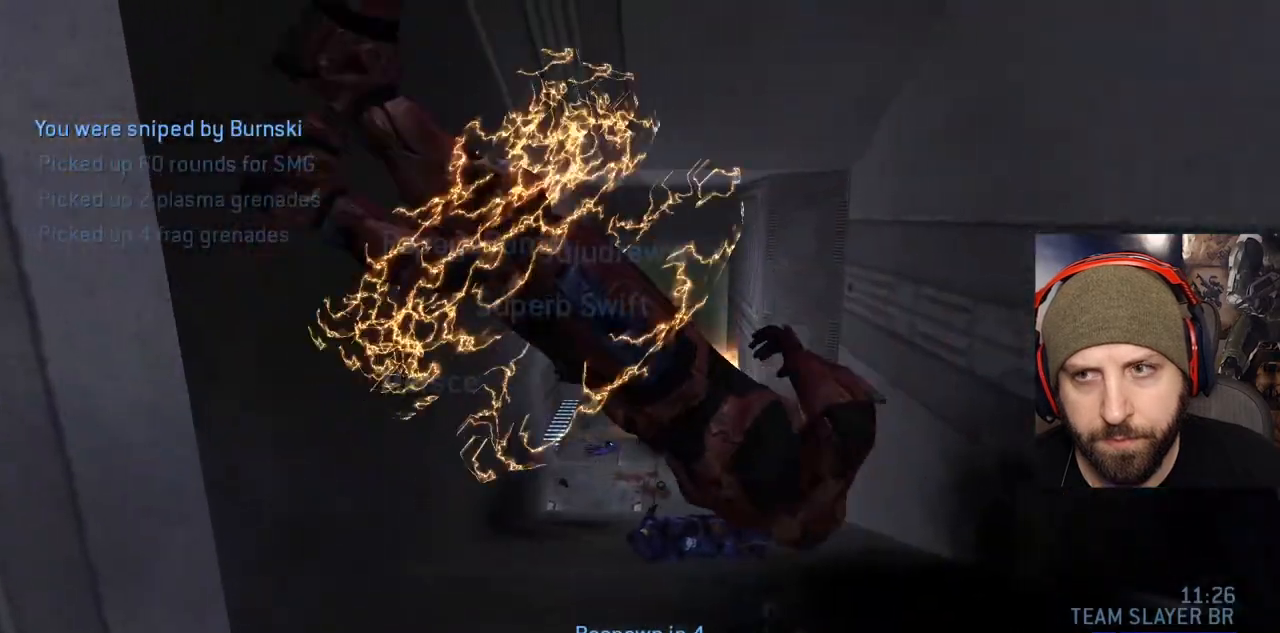
{"dt_ms": 500, "buttons": [], "left_stick": "center", "right_stick": "center", "events": []}
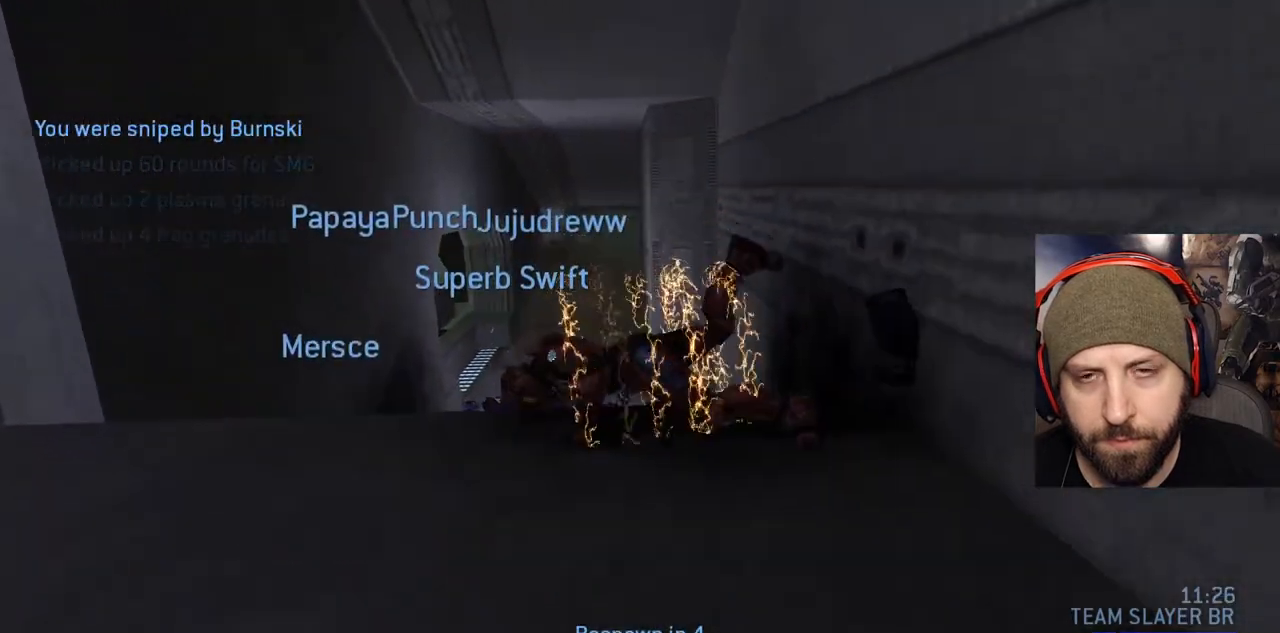
{"dt_ms": 500, "buttons": [], "left_stick": "center", "right_stick": "center", "events": []}
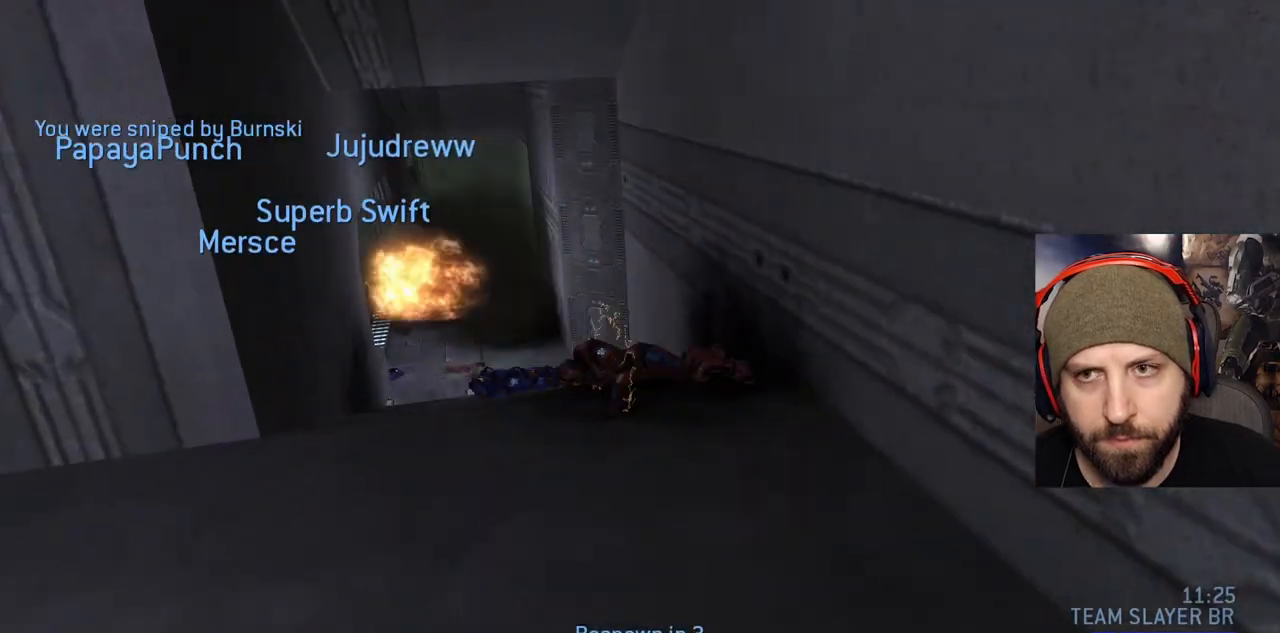
{"dt_ms": 500, "buttons": [], "left_stick": "center", "right_stick": "center", "events": [[300, "A", "down"], [483, "A", "up"]]}
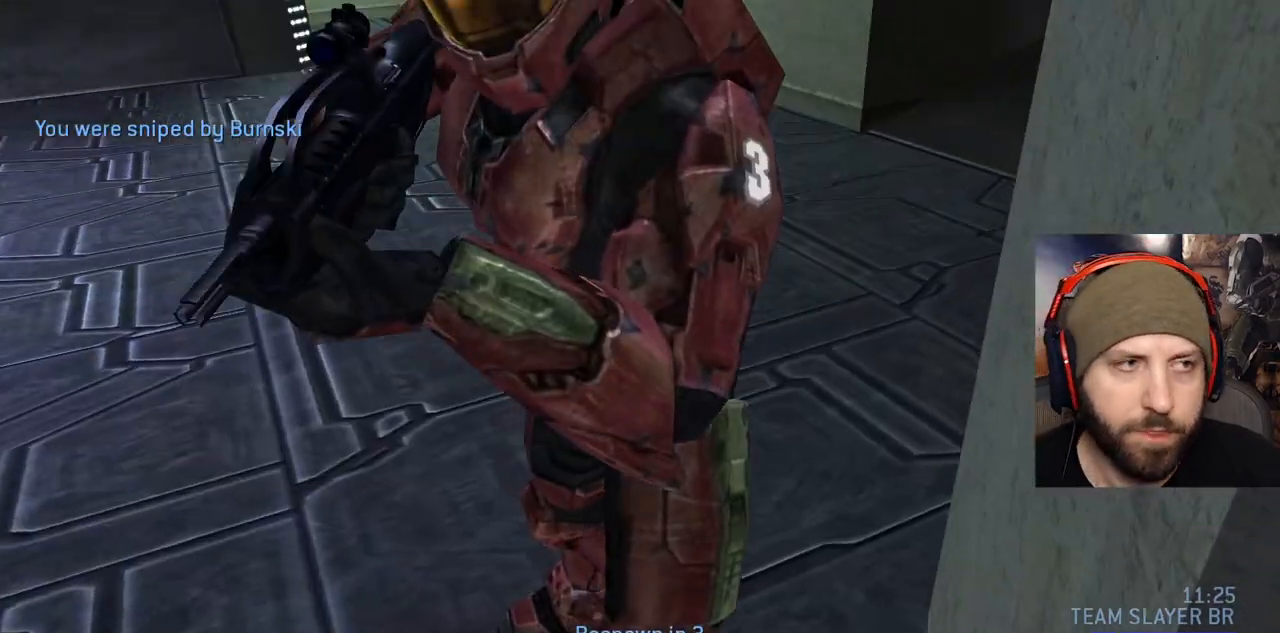
{"dt_ms": 500, "buttons": [], "left_stick": "center", "right_stick": "center", "events": []}
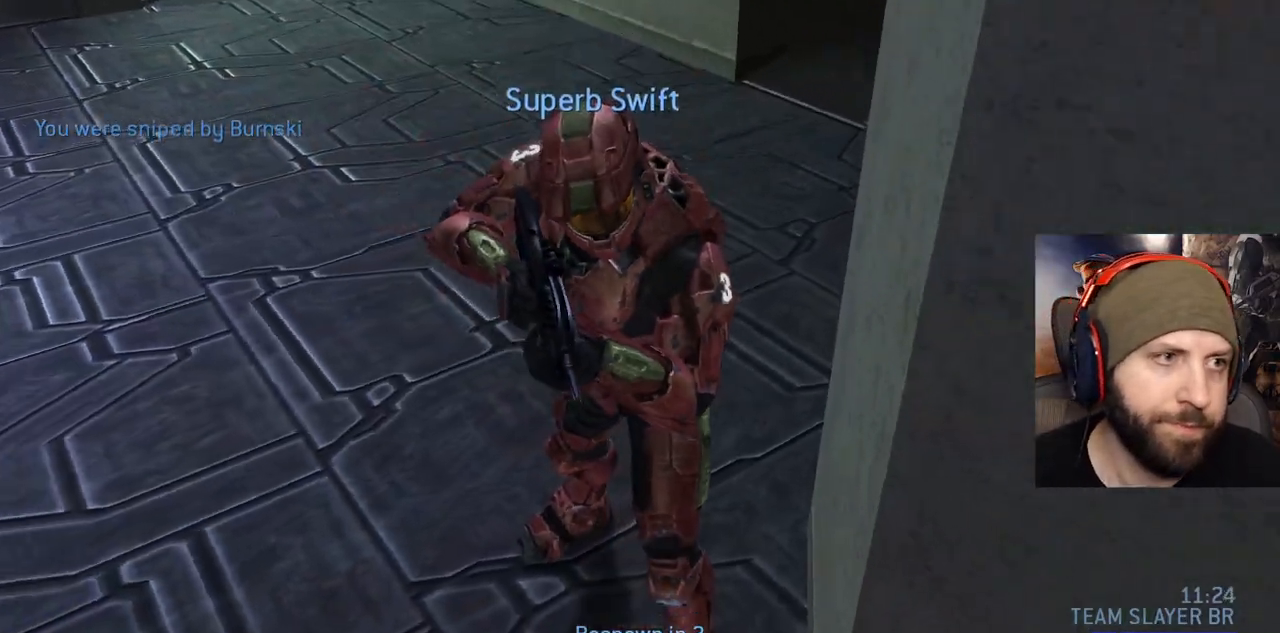
{"dt_ms": 500, "buttons": [], "left_stick": "center", "right_stick": "center", "events": []}
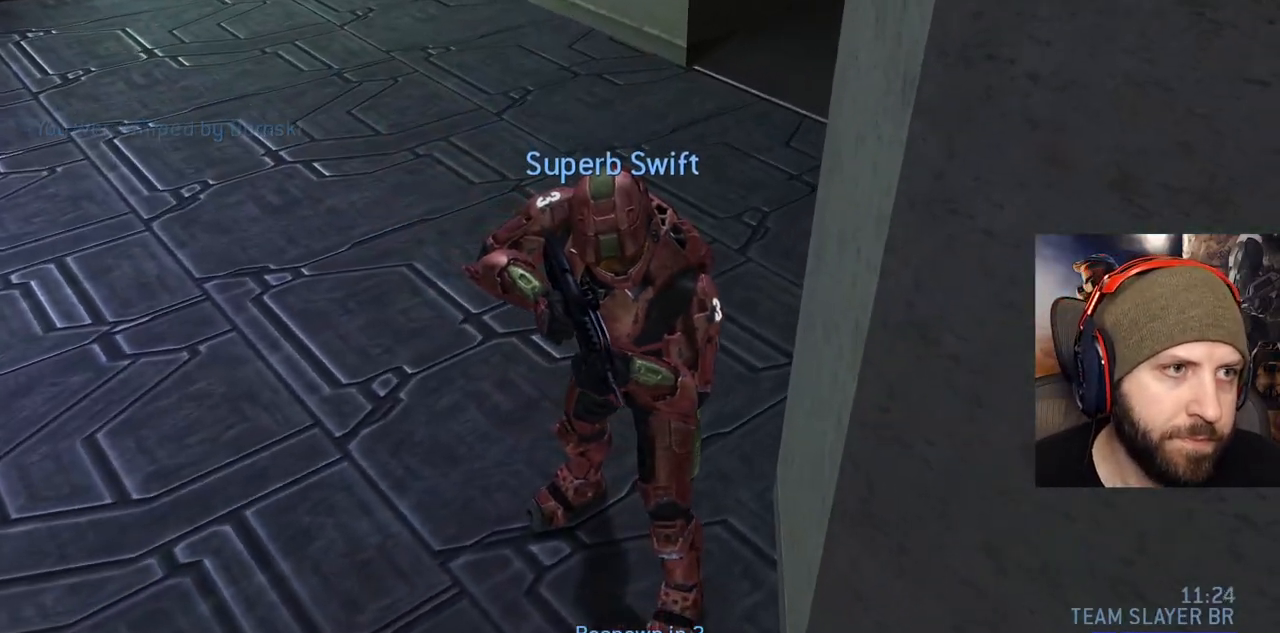
{"dt_ms": 500, "buttons": ["SELECT"], "left_stick": "center", "right_stick": "center", "events": [[133, "A", "down"], [350, "A", "up"], [483, "SELECT", "down"]]}